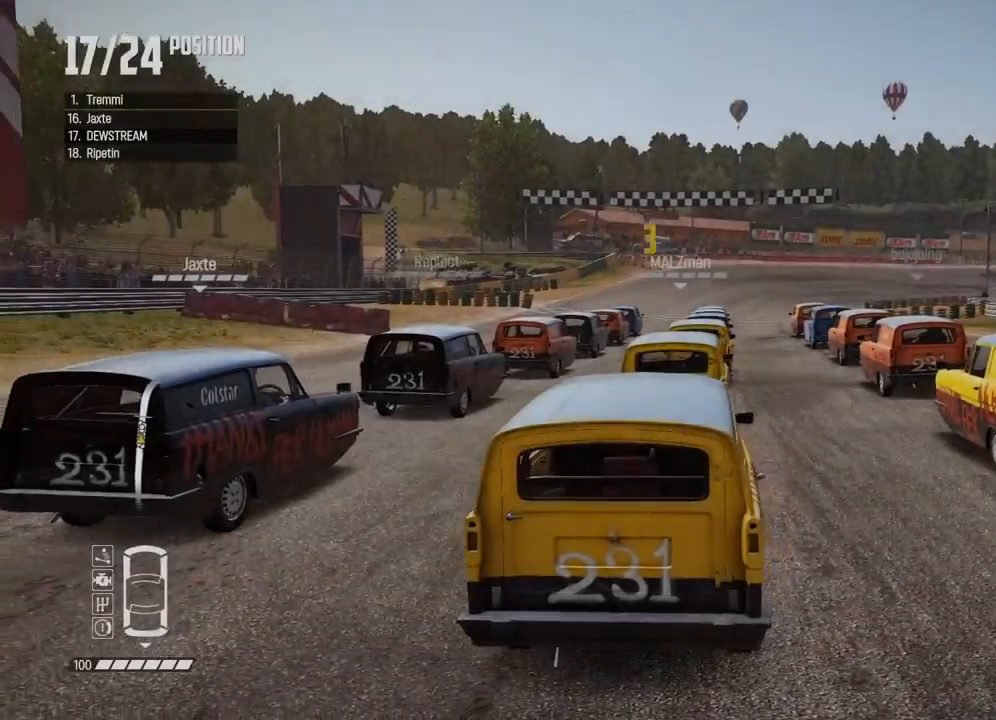
Gameplay with a controller (Xbox layout); each line is a JSON object with the inputs held at the frame after it (dt_ms = milliseconds from this image to that frame). "button_events" lists button changes between this image and that frame as [ms after this image, input, new state], when the widget could be followed in between (sticks are given only as held states). Not read: HOME.
{"dt_ms": 500, "buttons": ["R2"], "left_stick": "center", "right_stick": "up-left", "button_events": [[467, "R2", "down"]]}
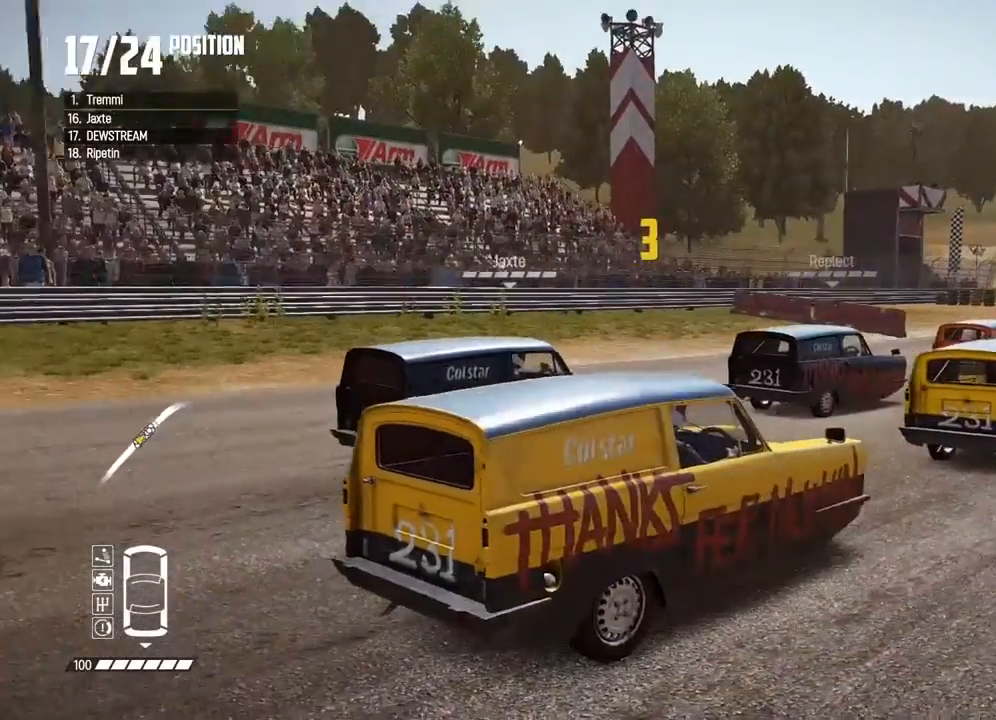
{"dt_ms": 500, "buttons": ["R2"], "left_stick": "center", "right_stick": "up-left", "button_events": []}
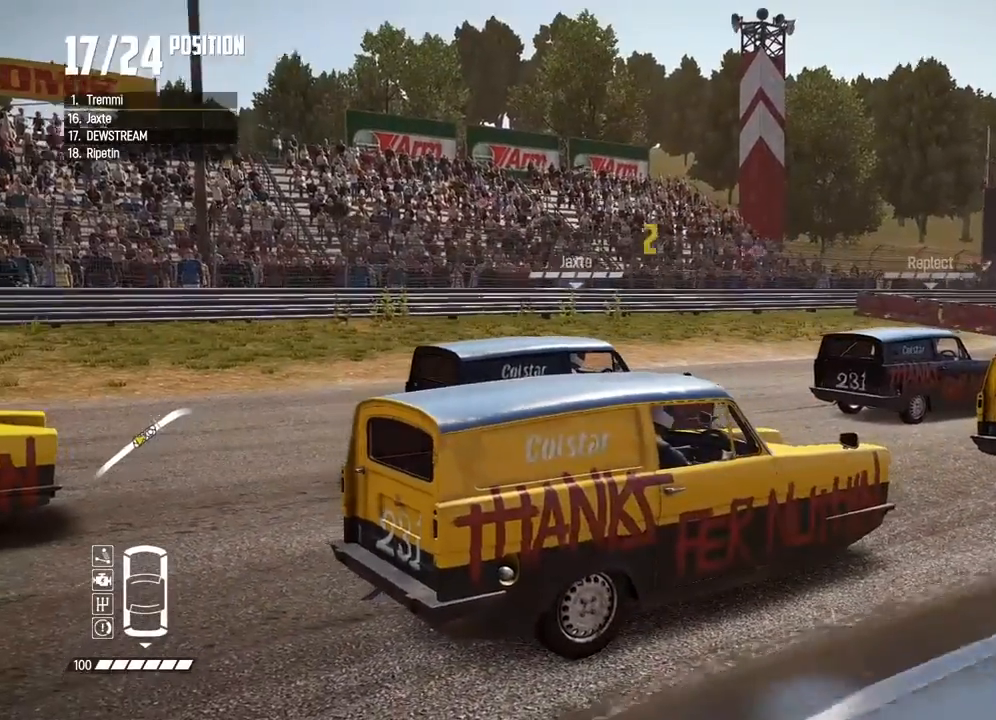
{"dt_ms": 500, "buttons": ["R2"], "left_stick": "center", "right_stick": "up", "button_events": []}
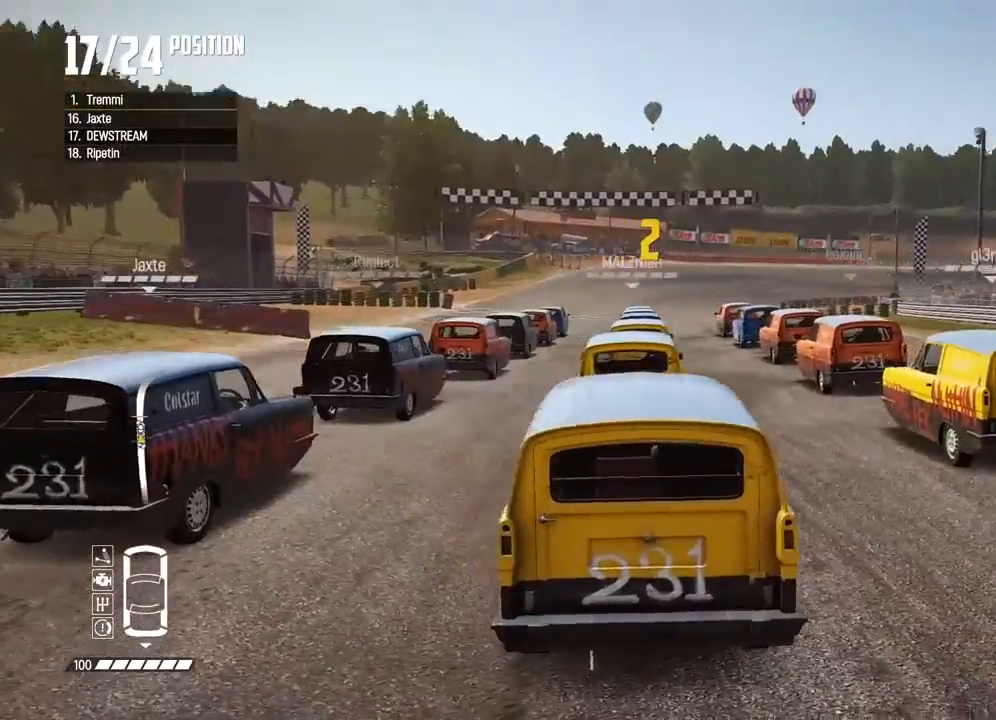
{"dt_ms": 500, "buttons": ["R2"], "left_stick": "center", "right_stick": "up", "button_events": []}
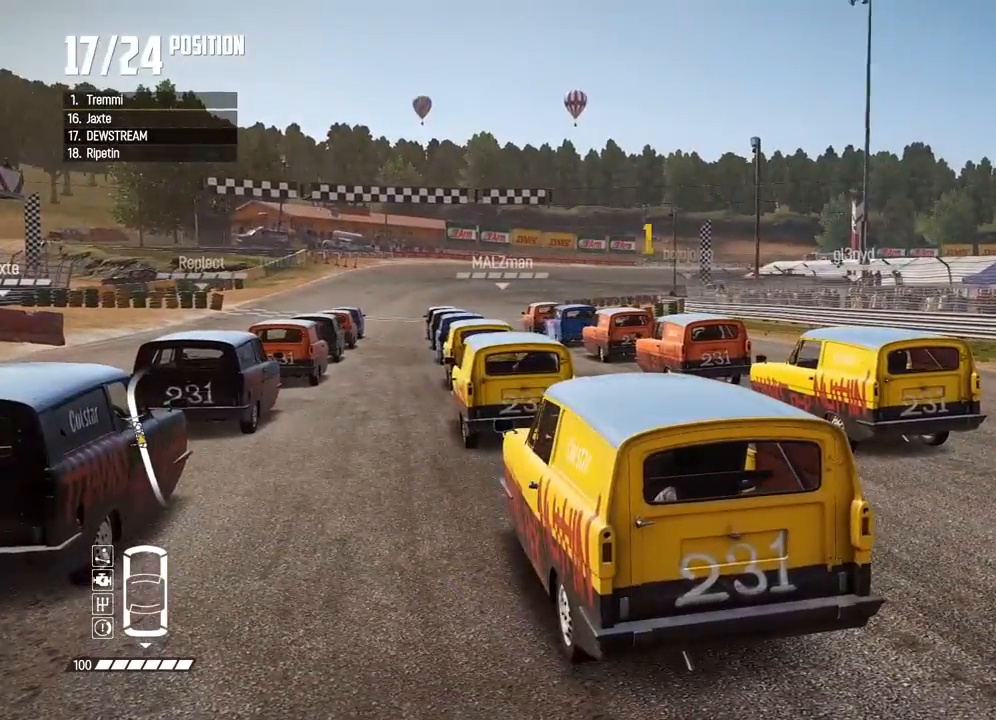
{"dt_ms": 500, "buttons": ["R2"], "left_stick": "center", "right_stick": "center", "button_events": []}
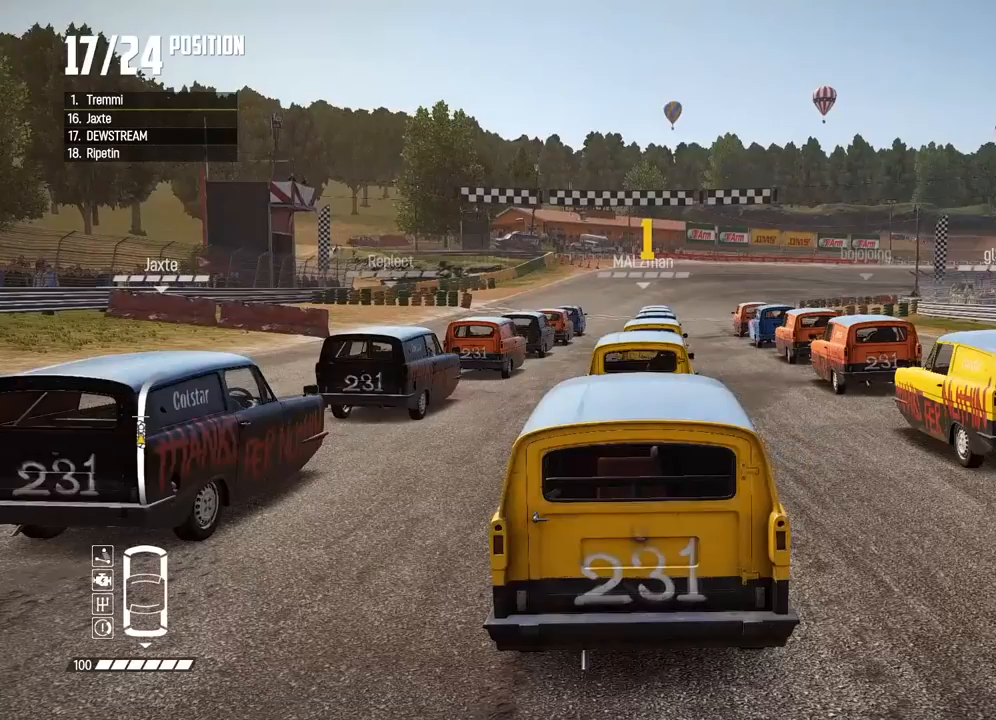
{"dt_ms": 500, "buttons": ["R2"], "left_stick": "right", "right_stick": "center", "button_events": []}
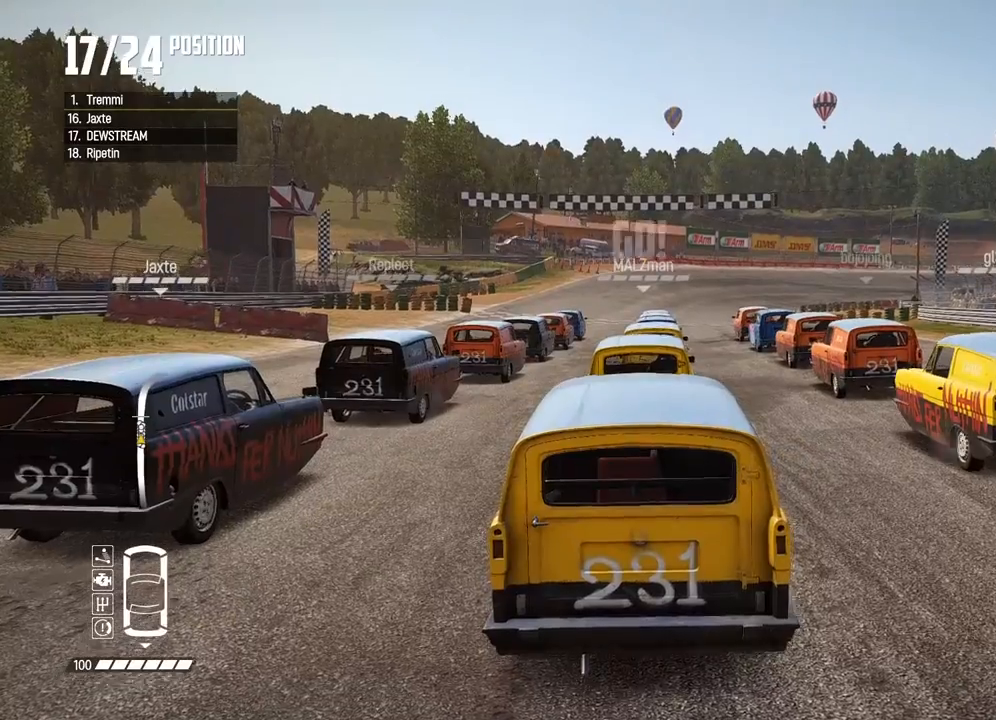
{"dt_ms": 500, "buttons": ["R2"], "left_stick": "right", "right_stick": "center", "button_events": []}
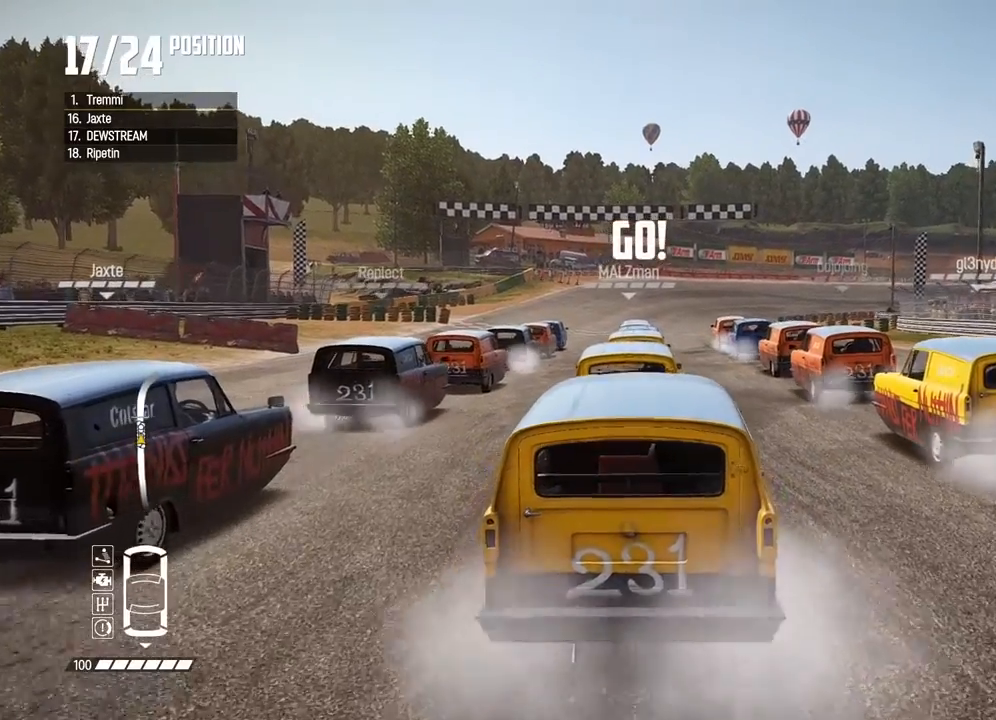
{"dt_ms": 500, "buttons": ["R2"], "left_stick": "center", "right_stick": "center", "button_events": []}
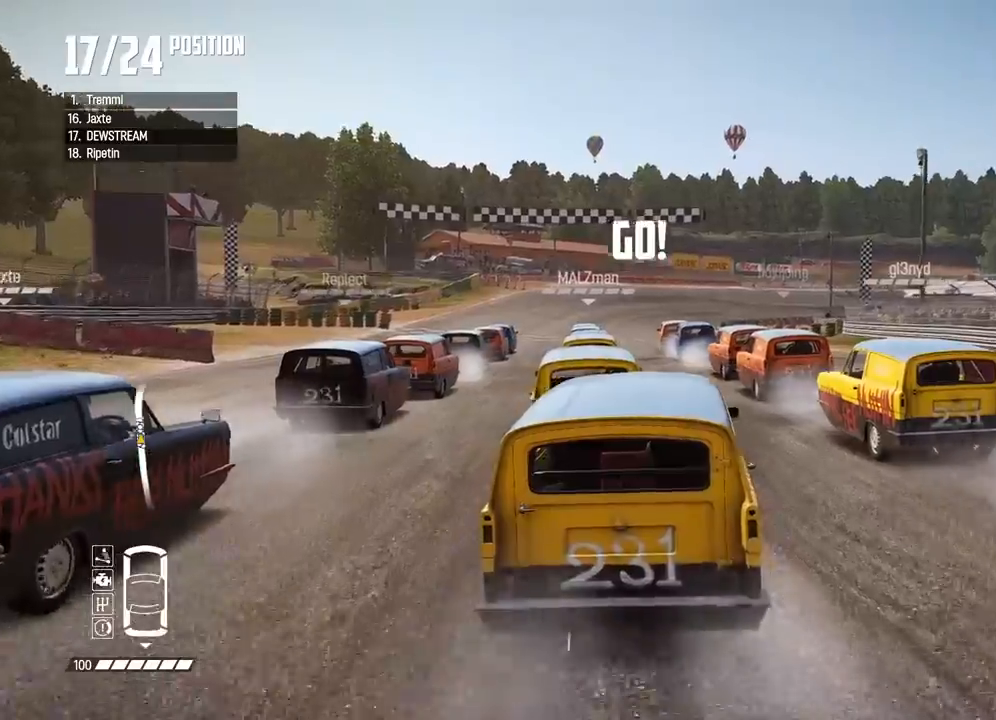
{"dt_ms": 500, "buttons": ["R2"], "left_stick": "left", "right_stick": "center", "button_events": []}
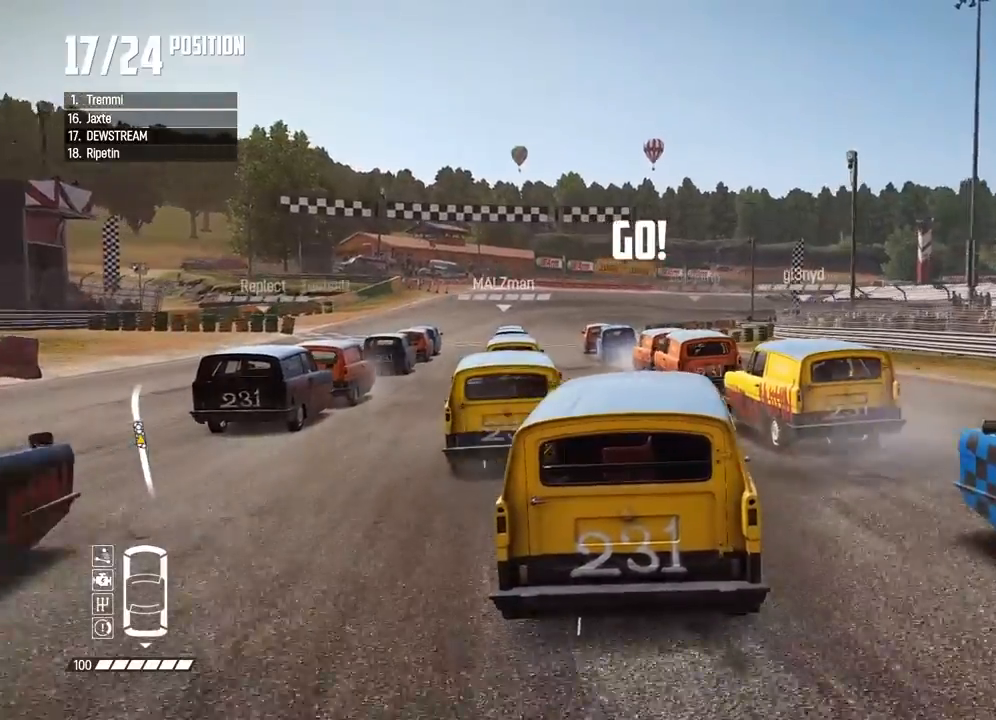
{"dt_ms": 500, "buttons": ["R2"], "left_stick": "center", "right_stick": "center", "button_events": []}
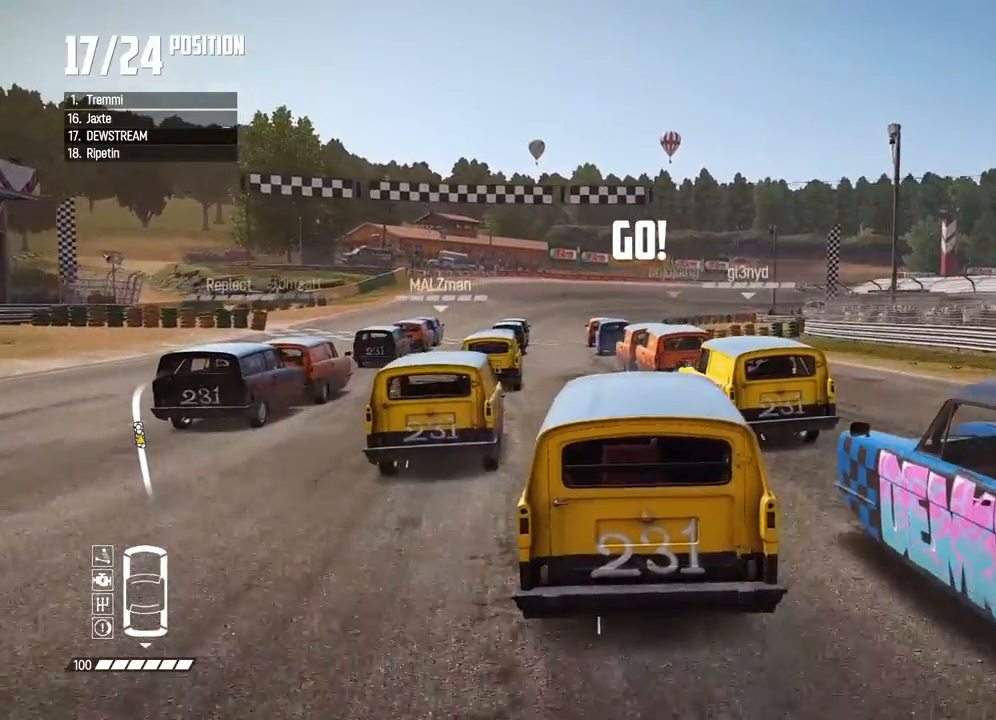
{"dt_ms": 500, "buttons": ["R2"], "left_stick": "center", "right_stick": "center", "button_events": []}
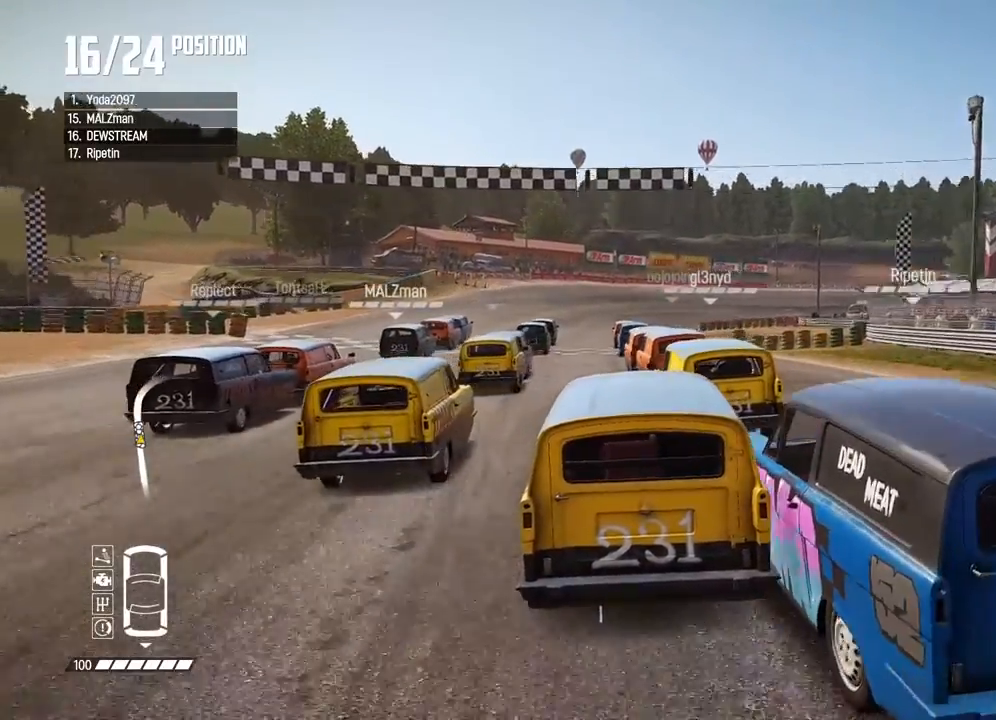
{"dt_ms": 500, "buttons": ["R2"], "left_stick": "center", "right_stick": "center", "button_events": []}
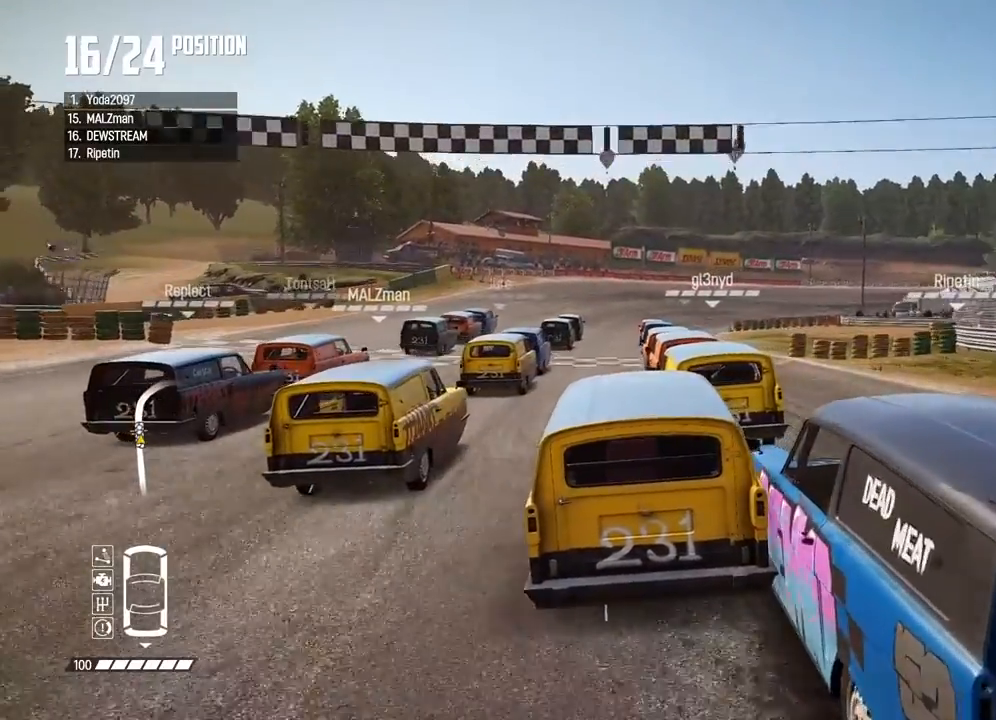
{"dt_ms": 500, "buttons": ["R2"], "left_stick": "center", "right_stick": "center", "button_events": []}
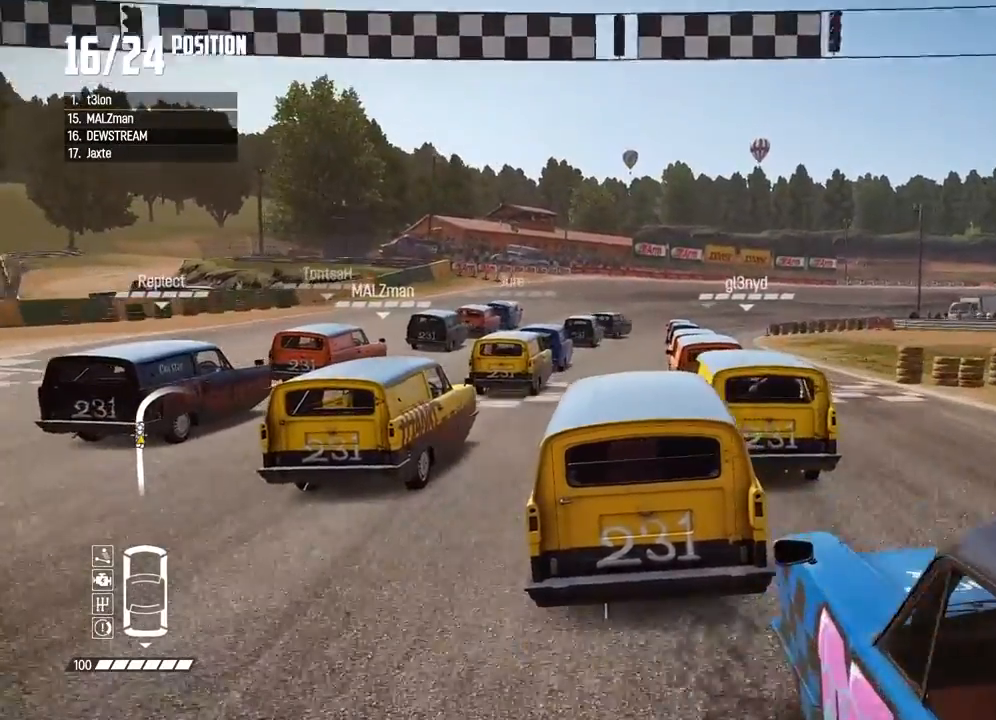
{"dt_ms": 500, "buttons": ["R2"], "left_stick": "center", "right_stick": "center", "button_events": []}
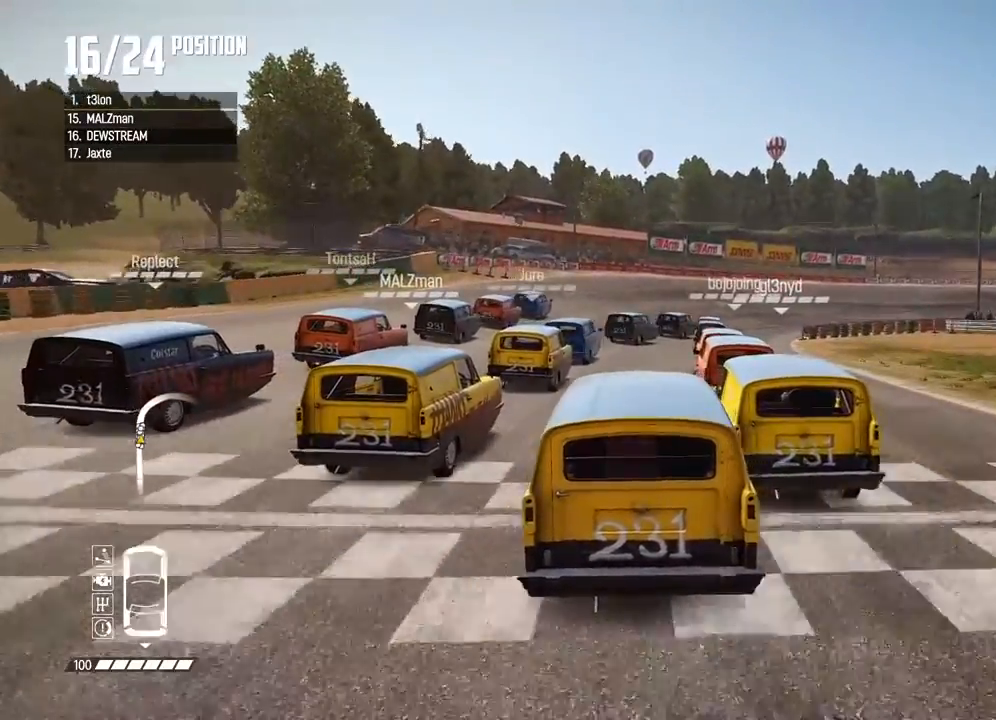
{"dt_ms": 500, "buttons": ["R2"], "left_stick": "right", "right_stick": "center", "button_events": []}
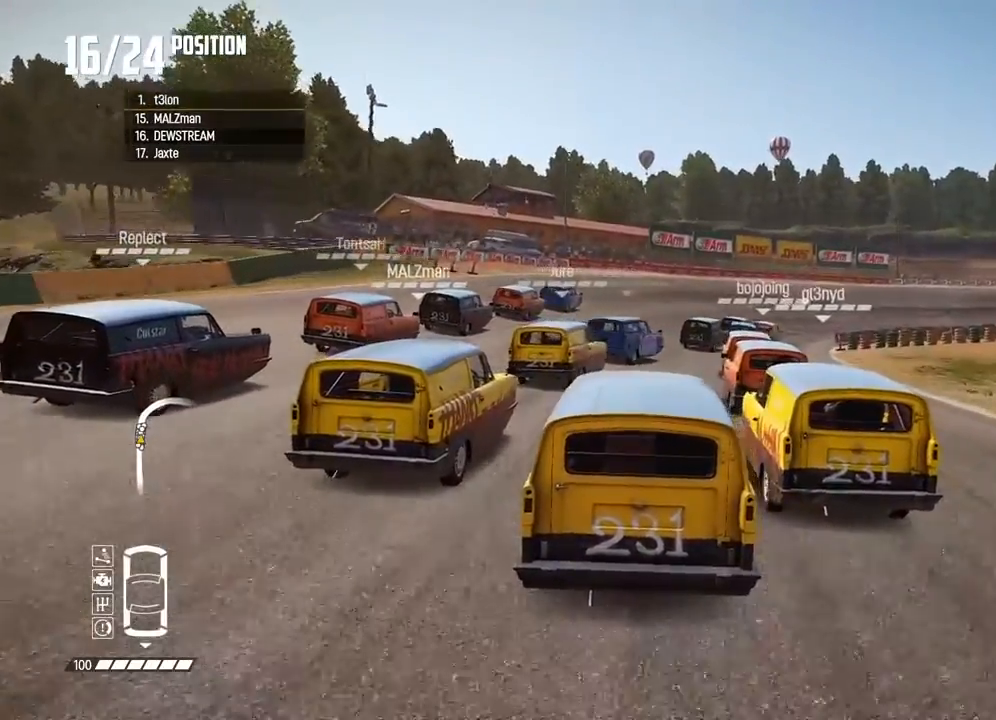
{"dt_ms": 500, "buttons": ["R2"], "left_stick": "right", "right_stick": "center", "button_events": []}
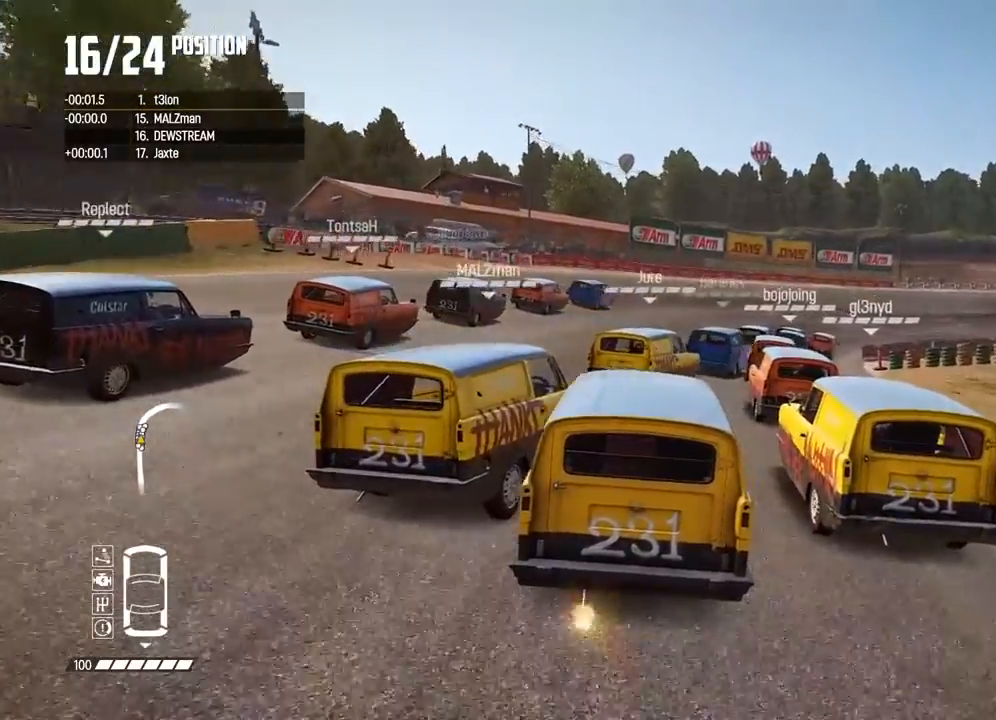
{"dt_ms": 500, "buttons": ["R2"], "left_stick": "right", "right_stick": "center", "button_events": []}
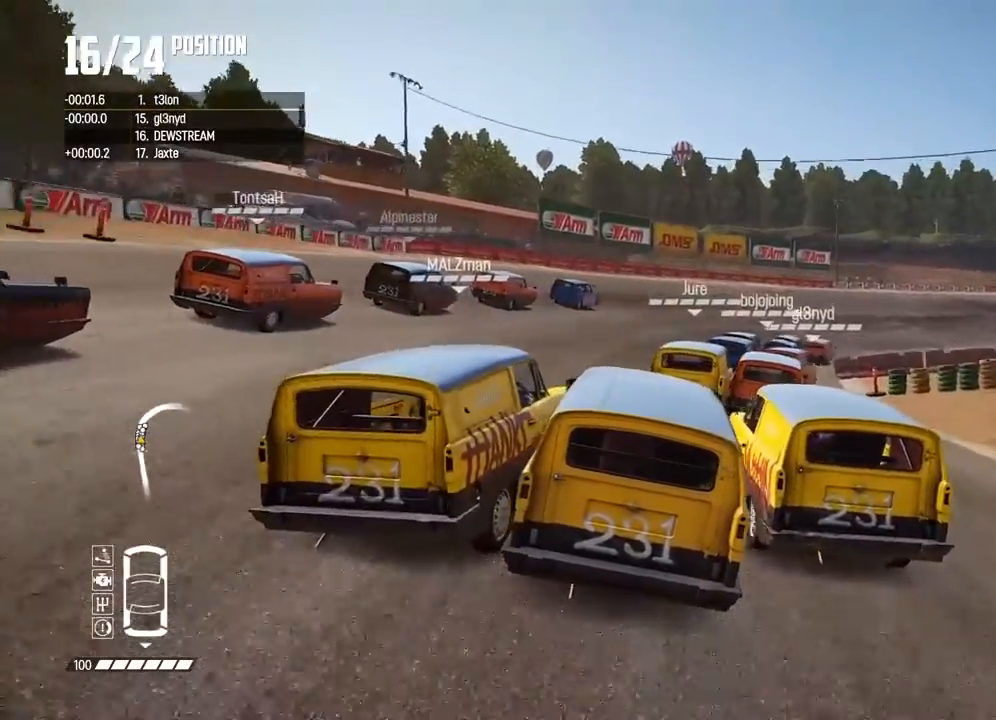
{"dt_ms": 500, "buttons": ["R2"], "left_stick": "right", "right_stick": "center", "button_events": []}
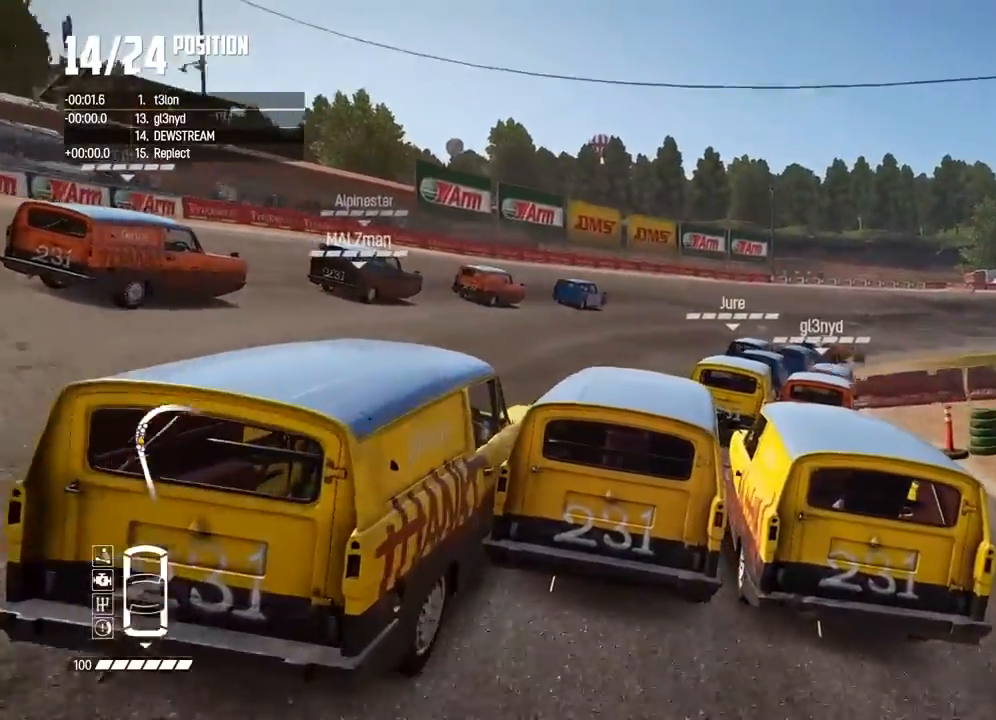
{"dt_ms": 500, "buttons": ["R2"], "left_stick": "center", "right_stick": "center", "button_events": []}
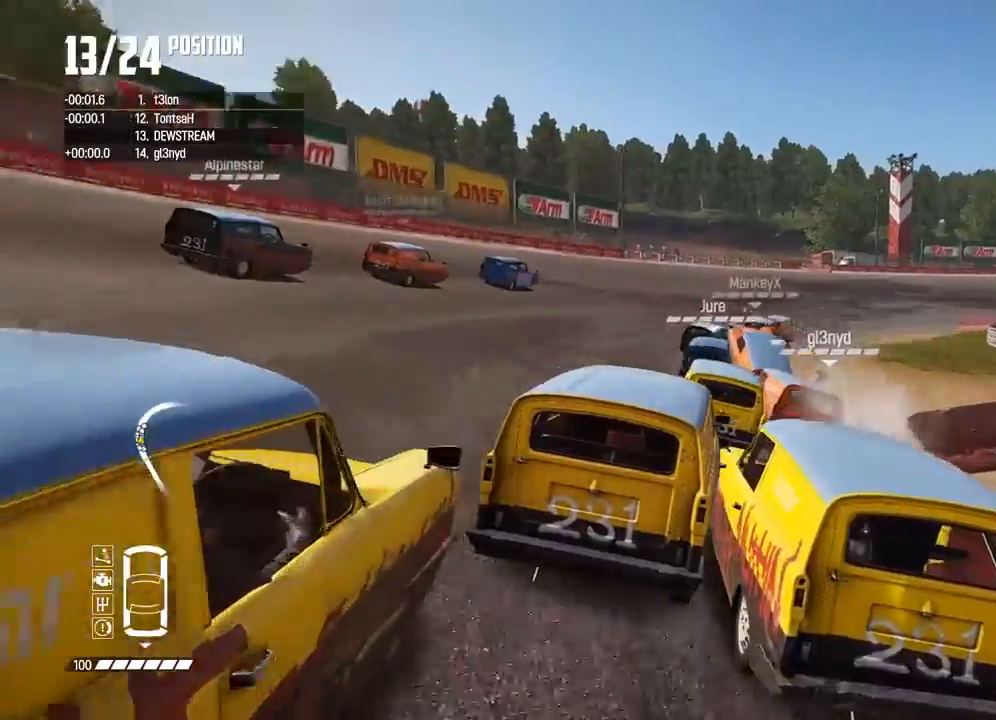
{"dt_ms": 500, "buttons": ["R2"], "left_stick": "center", "right_stick": "center", "button_events": []}
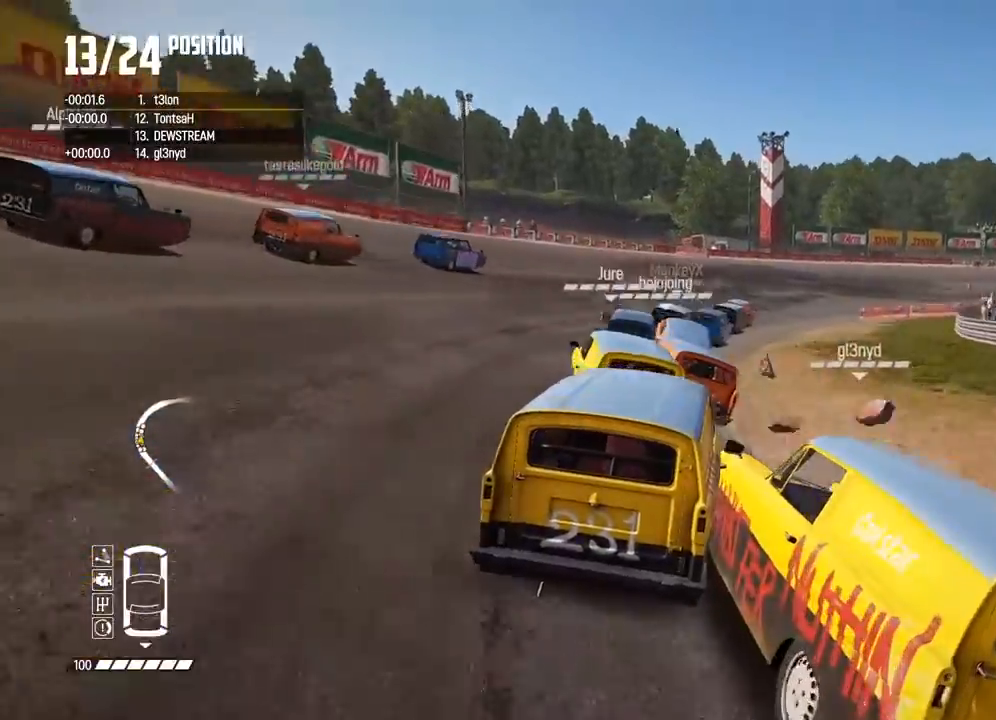
{"dt_ms": 500, "buttons": ["R2"], "left_stick": "left", "right_stick": "center", "button_events": []}
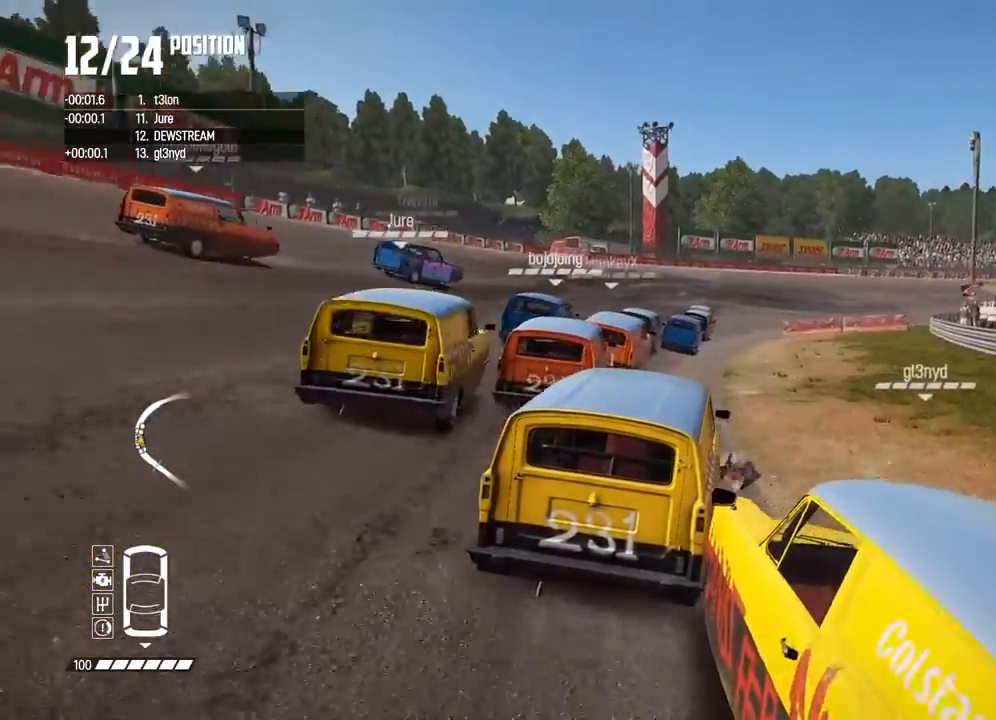
{"dt_ms": 500, "buttons": ["R2"], "left_stick": "right", "right_stick": "center", "button_events": []}
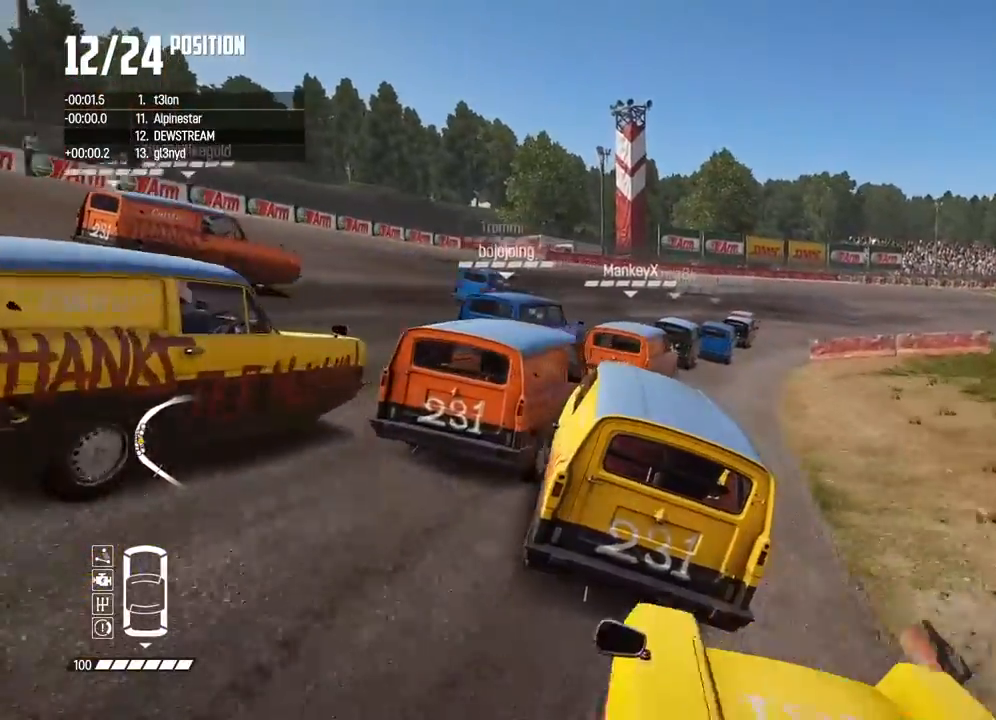
{"dt_ms": 500, "buttons": ["R2"], "left_stick": "left", "right_stick": "center", "button_events": []}
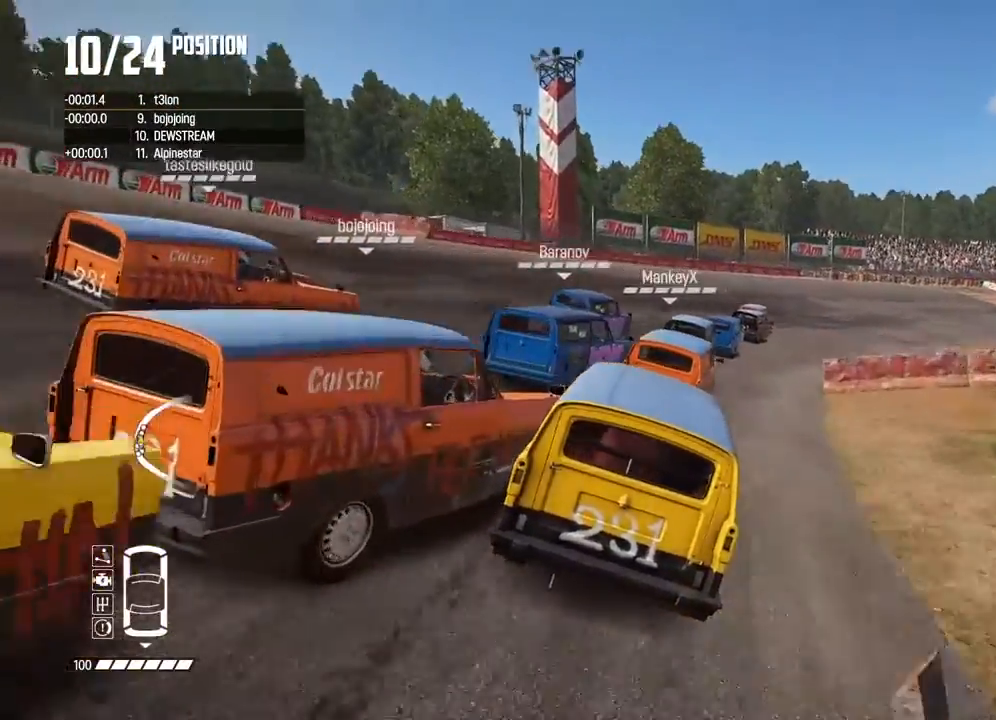
{"dt_ms": 500, "buttons": ["R2"], "left_stick": "right", "right_stick": "center", "button_events": []}
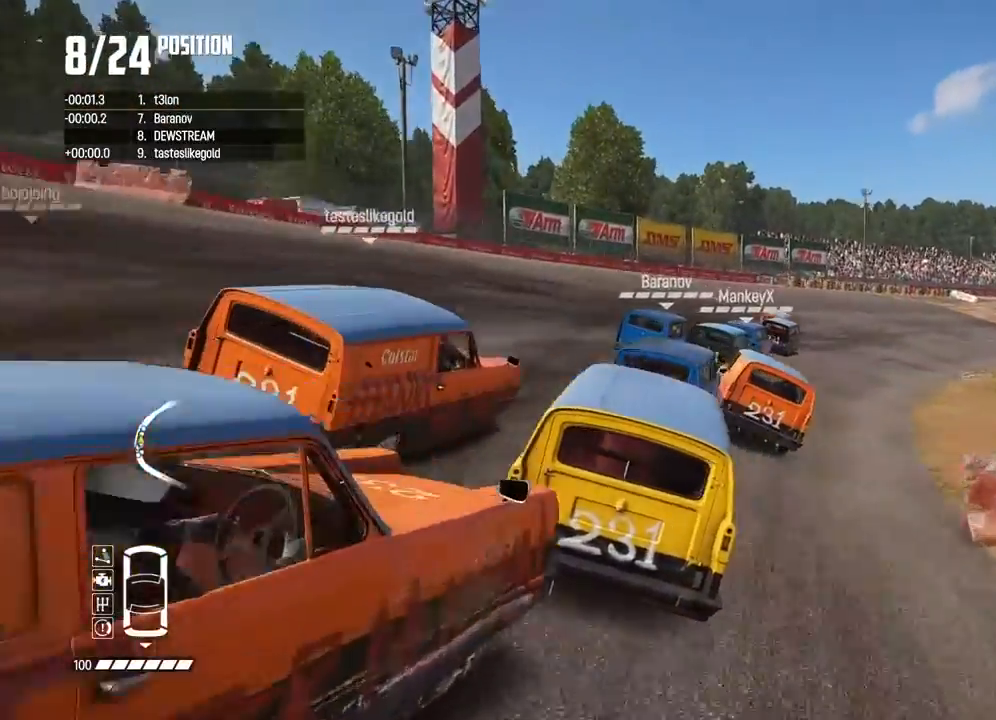
{"dt_ms": 1000, "buttons": ["R2"], "left_stick": "center", "right_stick": "center", "button_events": []}
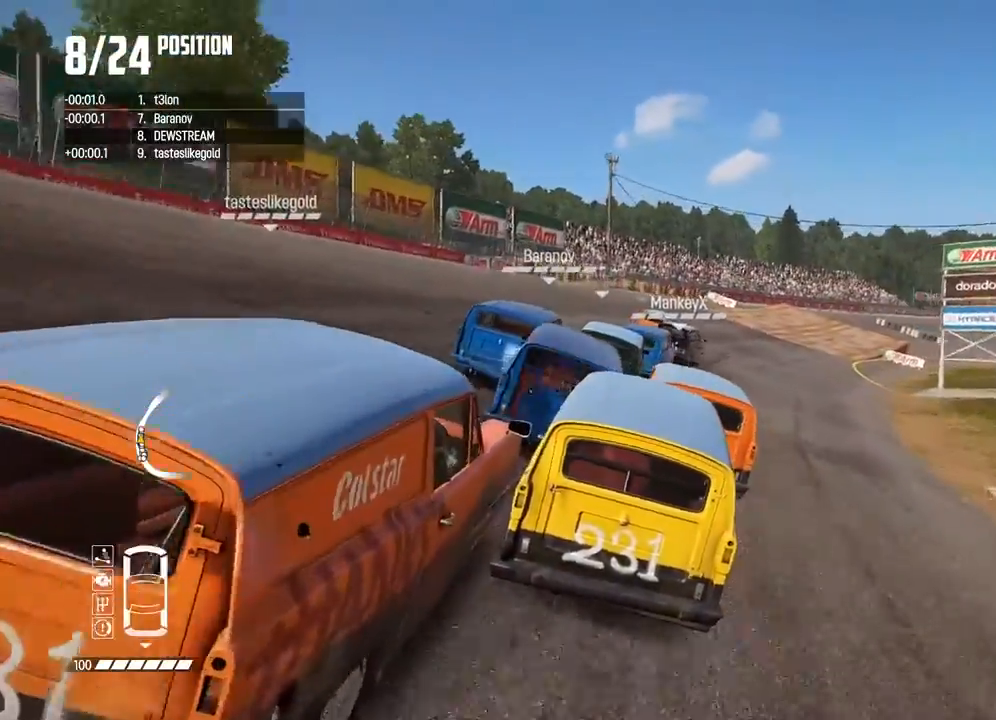
{"dt_ms": 500, "buttons": ["R2"], "left_stick": "center", "right_stick": "center", "button_events": []}
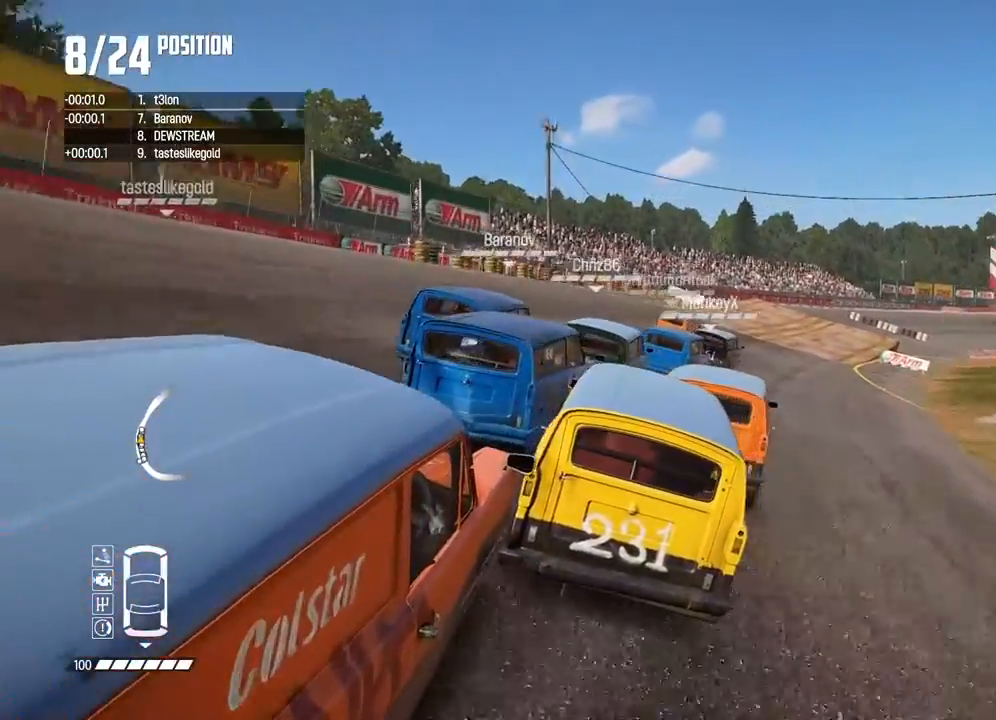
{"dt_ms": 500, "buttons": ["R2"], "left_stick": "center", "right_stick": "center", "button_events": []}